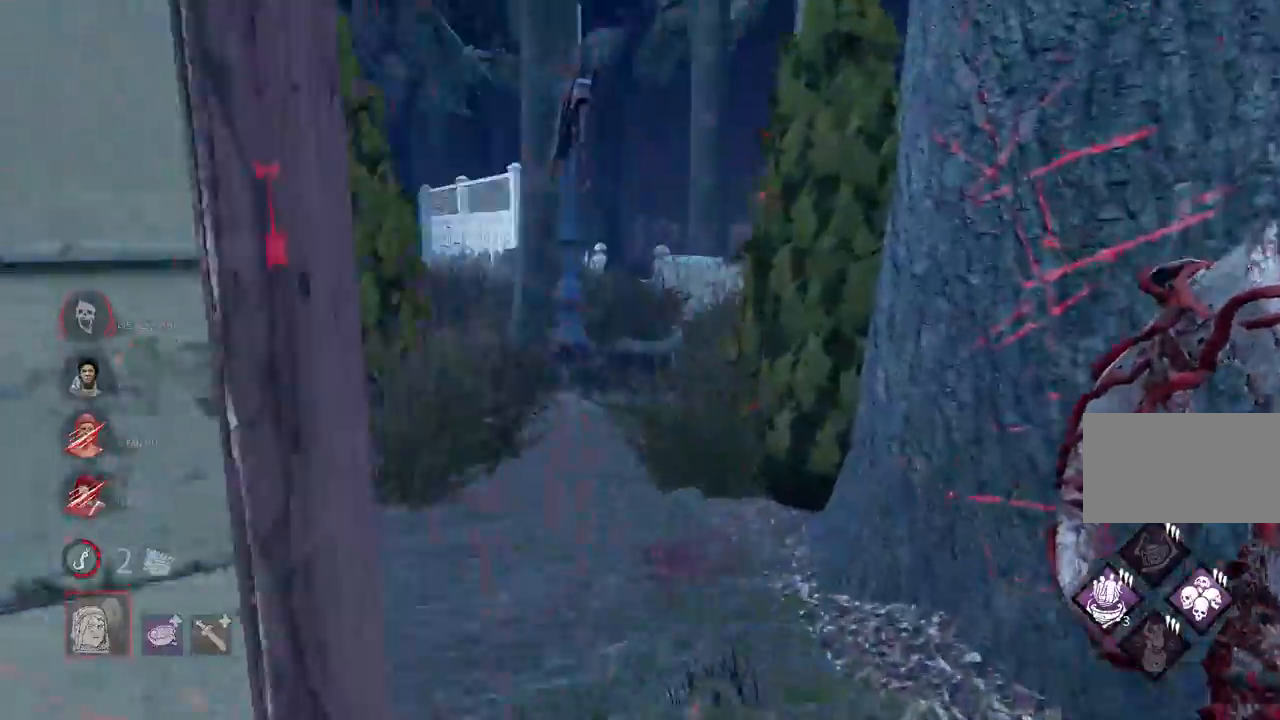
Gameplay with keyboard and mouse; each line is a JSON object with the keys and mouse buttons held at the frame after it. "events" lists presses ("down") and releases ("up") of "a", "ctrl", "d", "e", "q", "s", "shift", "space", "w", "mouse_left", "mouse_wheel", "mouse_right", "mouse_mb4" and "mouse_mb5" between this image and that frame as [ms after this image, input, new state], when the widget could be followed in between. "mouse_left", "mouse_wheel", "mouse_right", "mouse_mb4", "mouse_mb5" = the "left", "wheel", "right", "mb4", "mb5" buttons of the "mouse" list. No other keys are recorded. "wheel" means that the mouse wheel is clicked or scrolled. Mouse movement is not recorded.
{"keys": ["w"], "mouse": [], "events": [[50, "d", "up"]]}
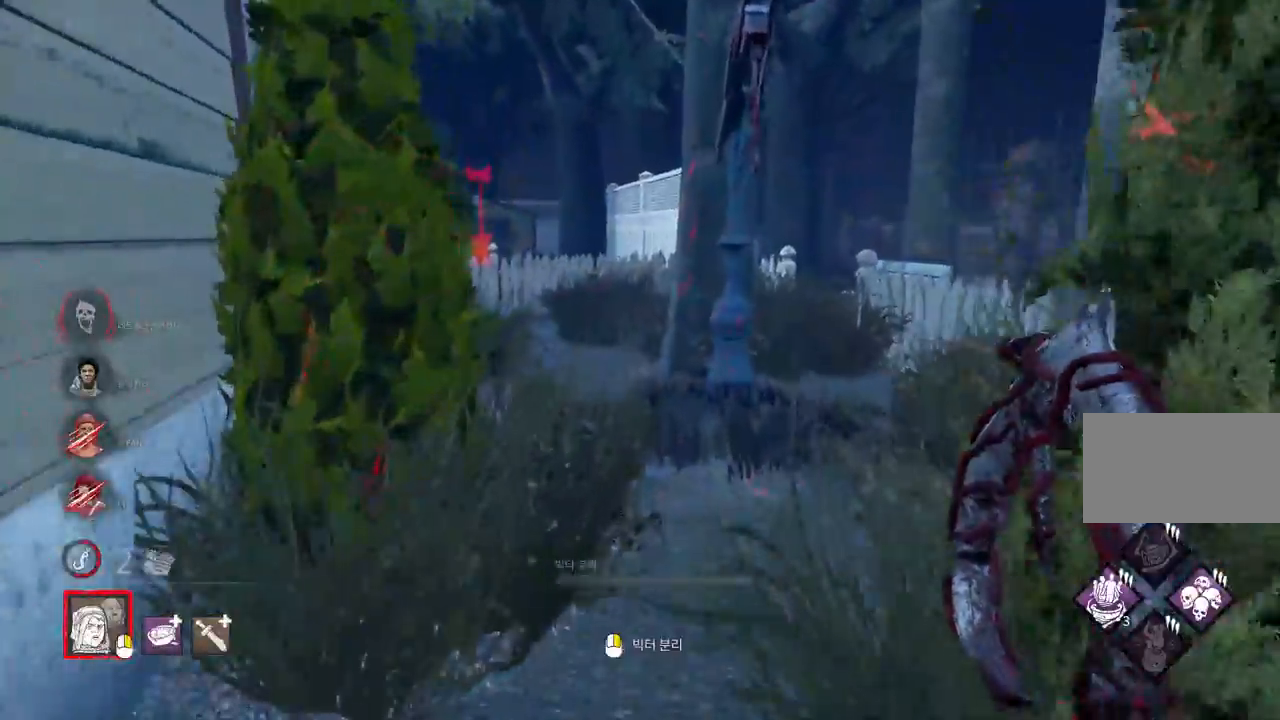
{"keys": ["w"], "mouse": [], "events": []}
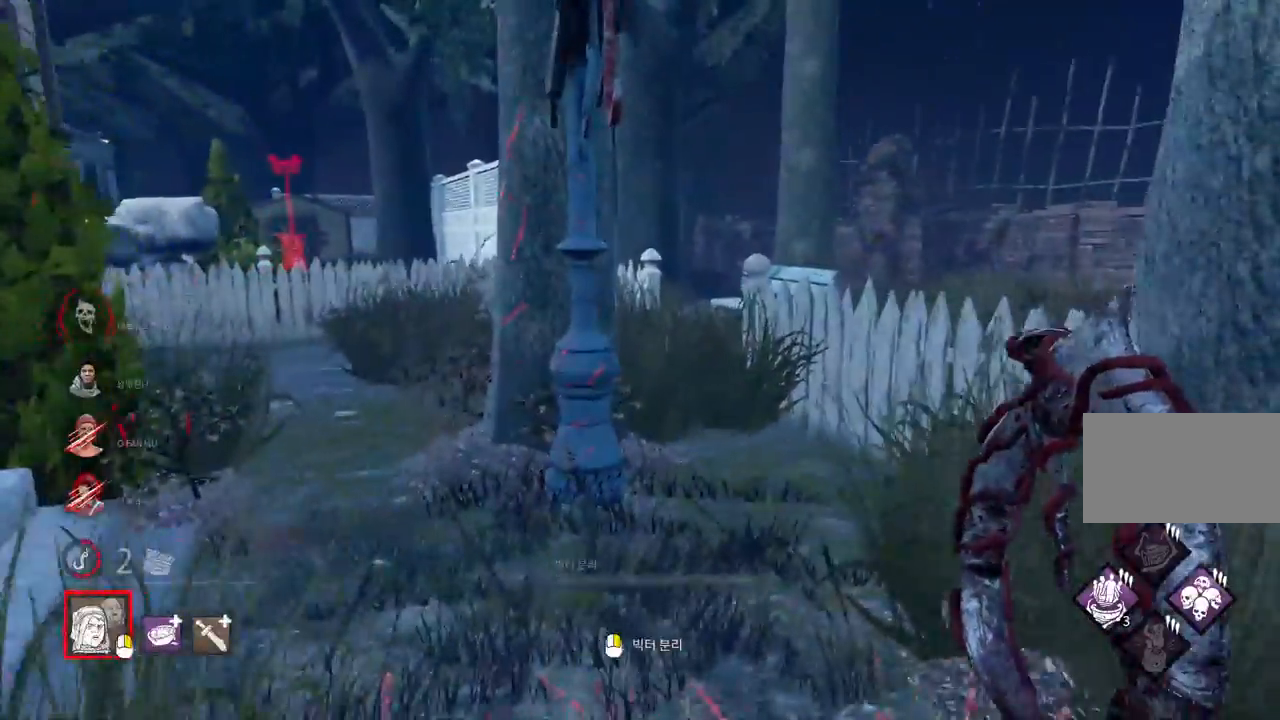
{"keys": ["w"], "mouse": [], "events": [[267, "d", "down"], [300, "d", "up"]]}
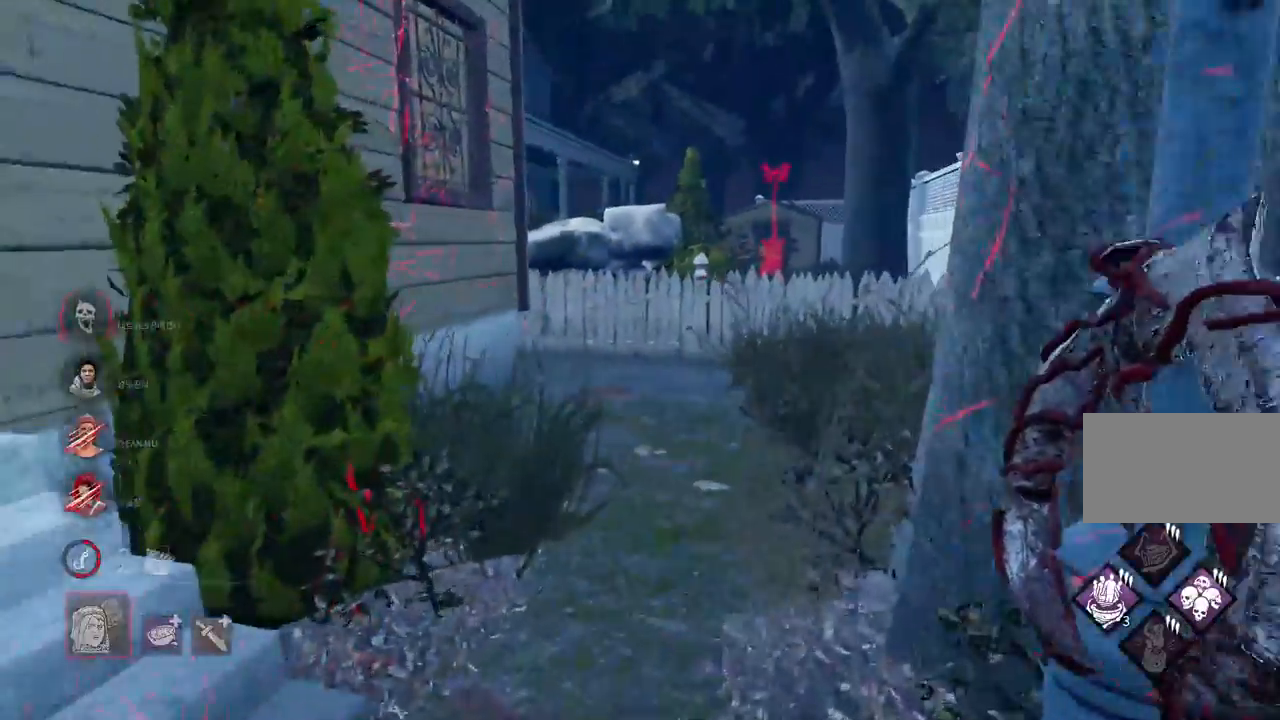
{"keys": ["w"], "mouse": [], "events": []}
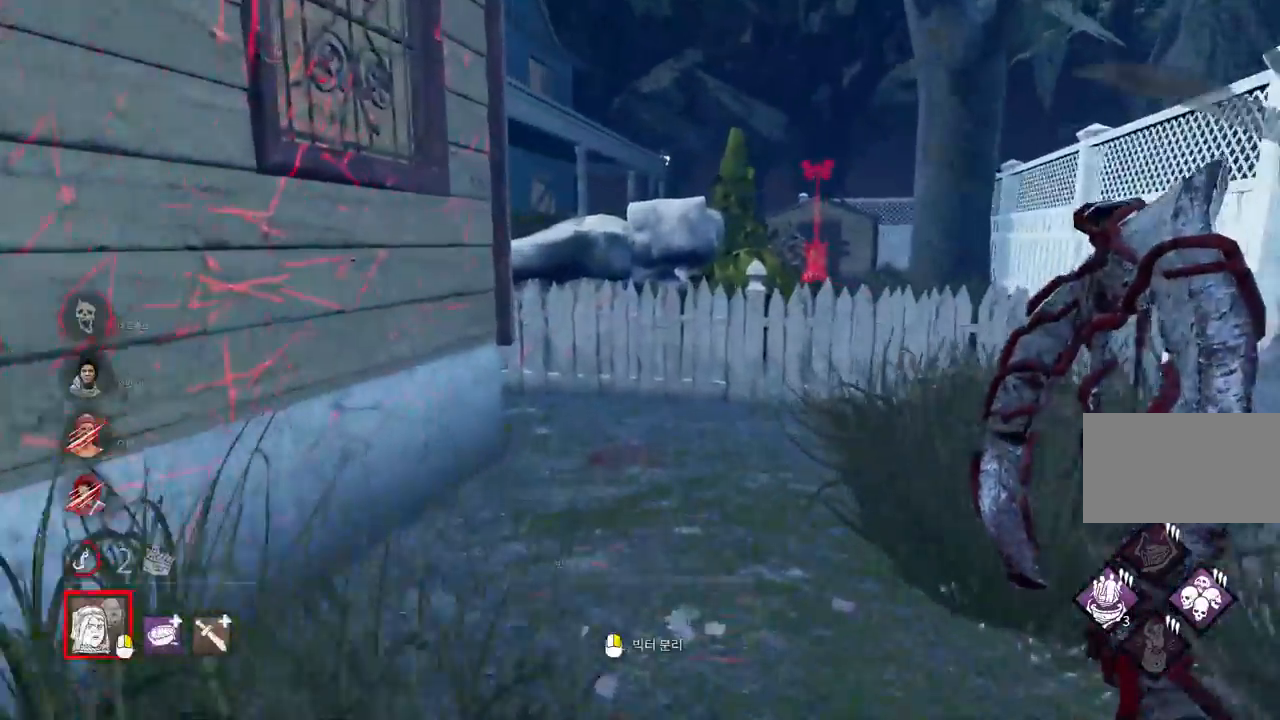
{"keys": ["w"], "mouse": [], "events": [[100, "mouse_right", "down"], [267, "mouse_right", "up"]]}
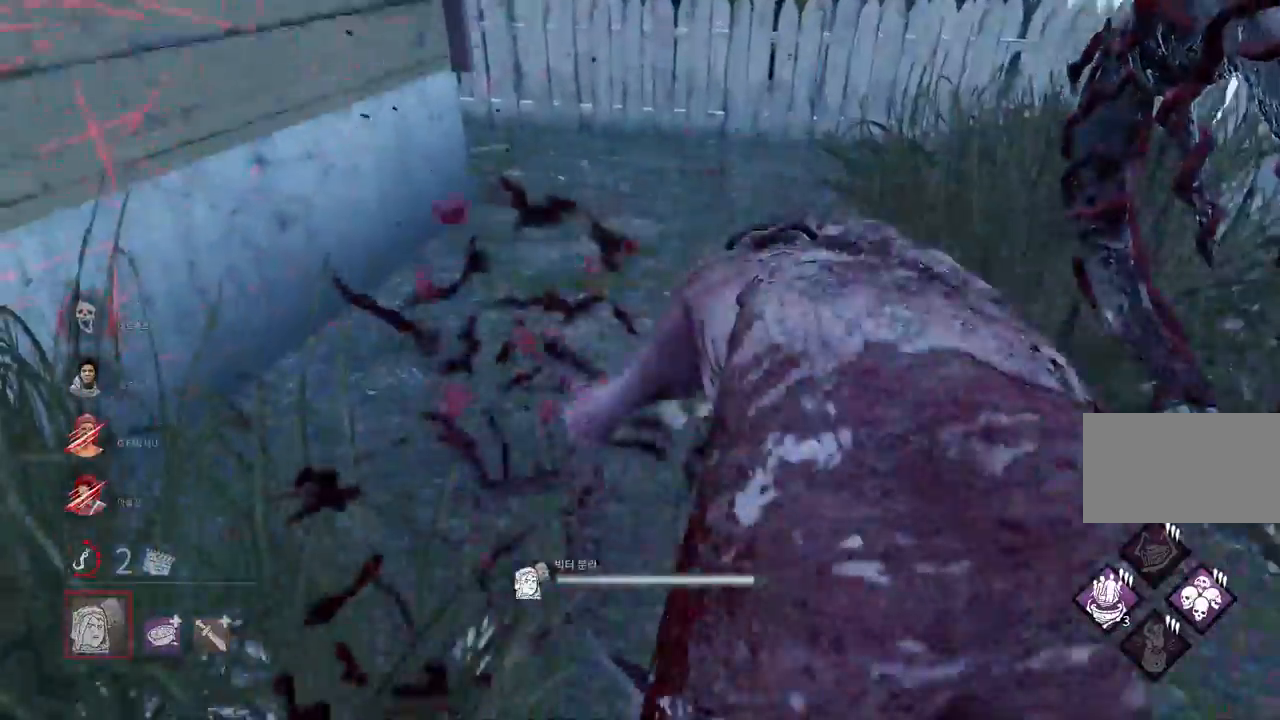
{"keys": ["w"], "mouse": [], "events": []}
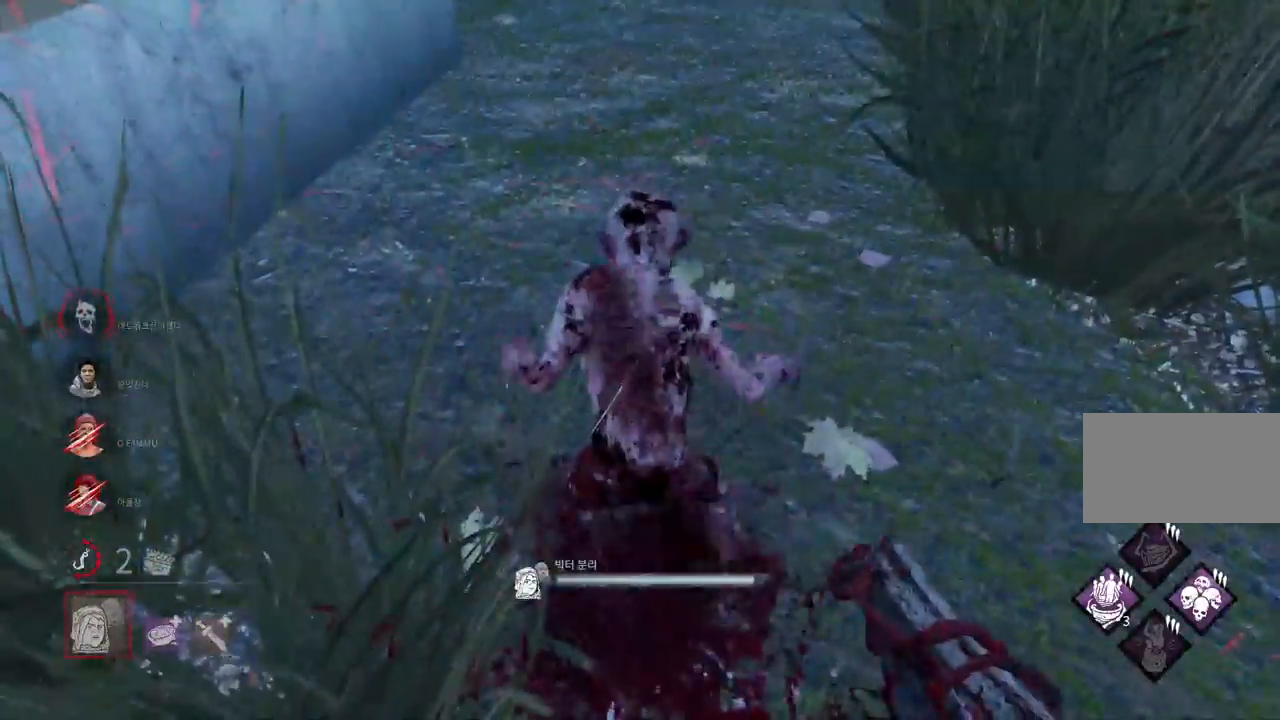
{"keys": ["w"], "mouse": [], "events": []}
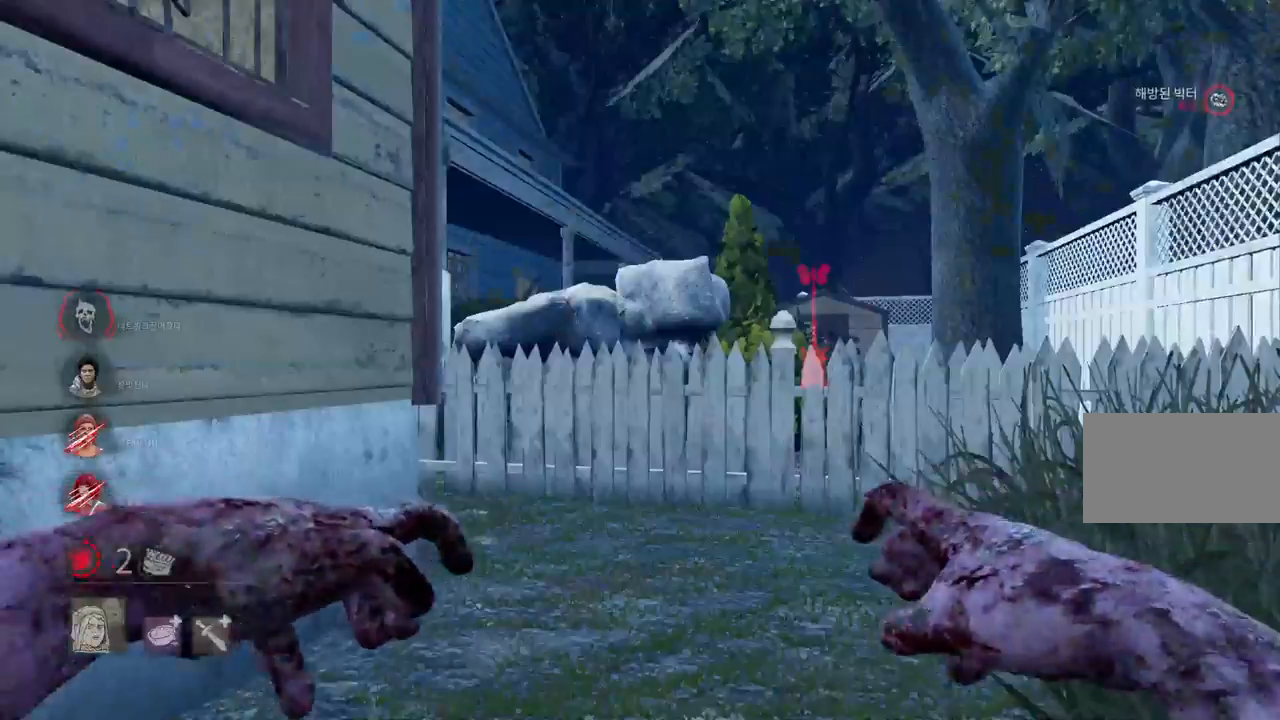
{"keys": ["w"], "mouse": [], "events": [[350, "d", "down"], [483, "d", "up"]]}
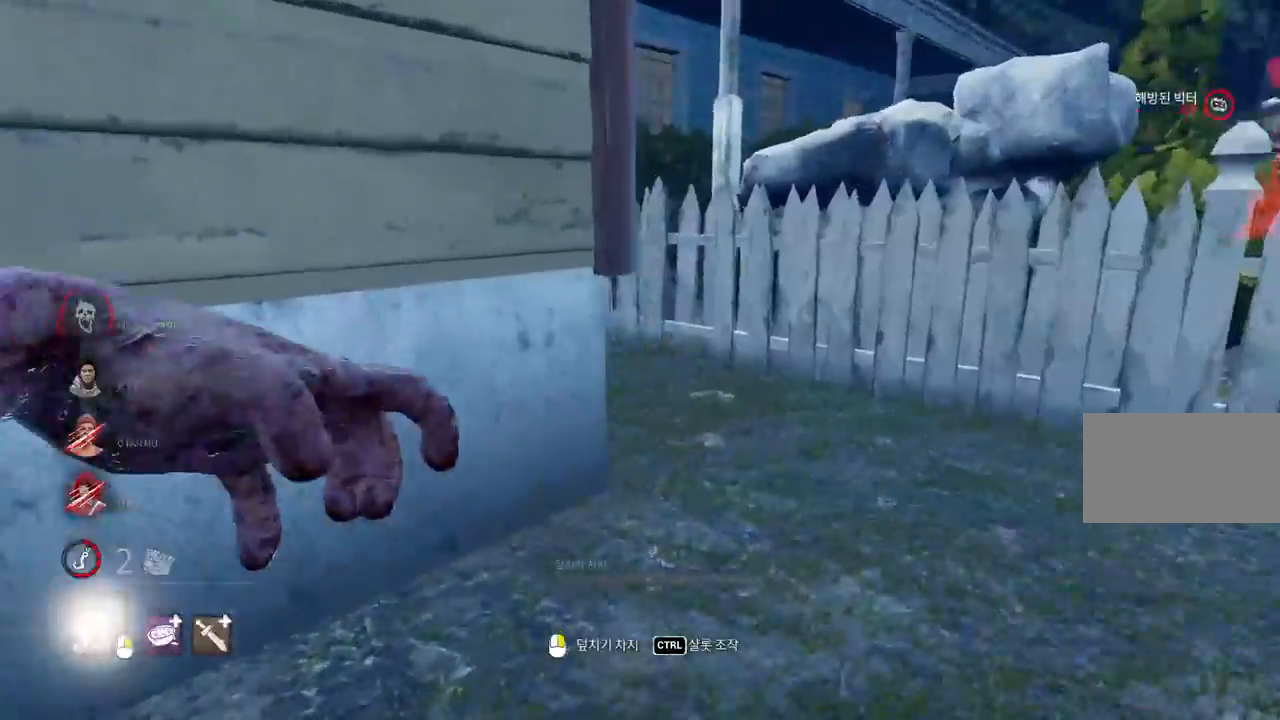
{"keys": ["w"], "mouse": [], "events": [[67, "d", "down"], [150, "d", "up"], [200, "d", "down"], [317, "d", "up"]]}
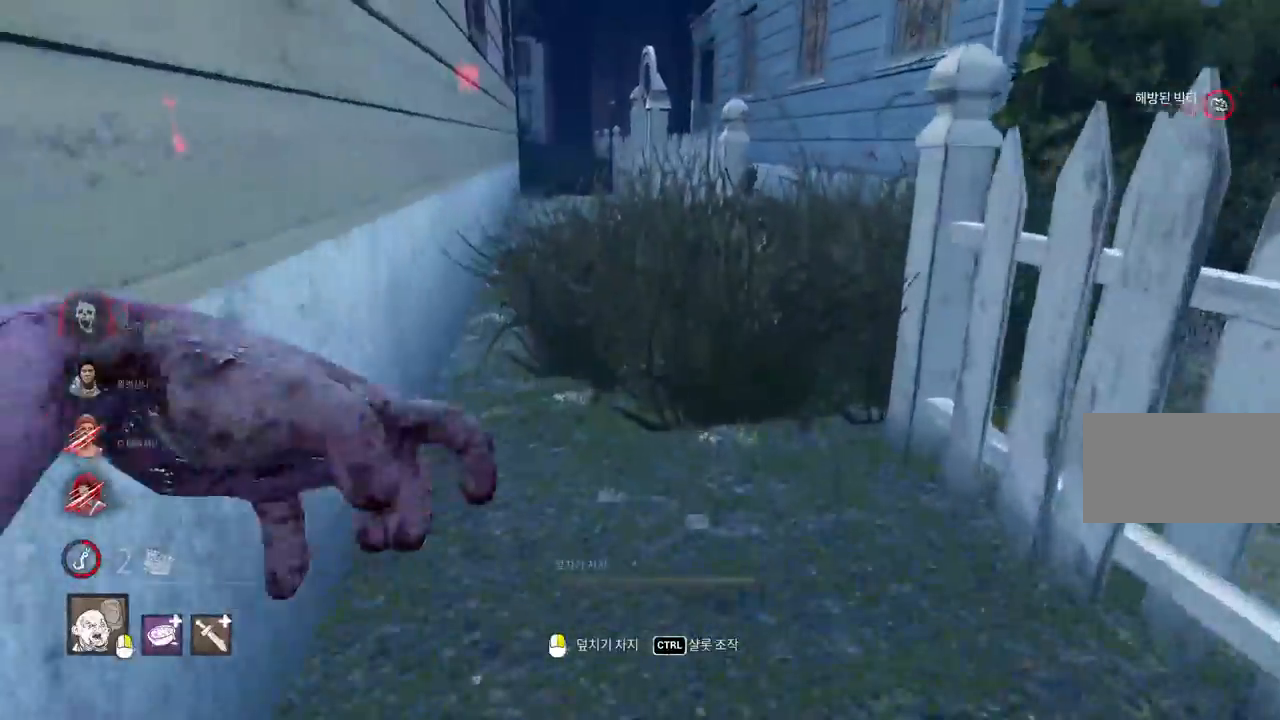
{"keys": ["w"], "mouse": [], "events": []}
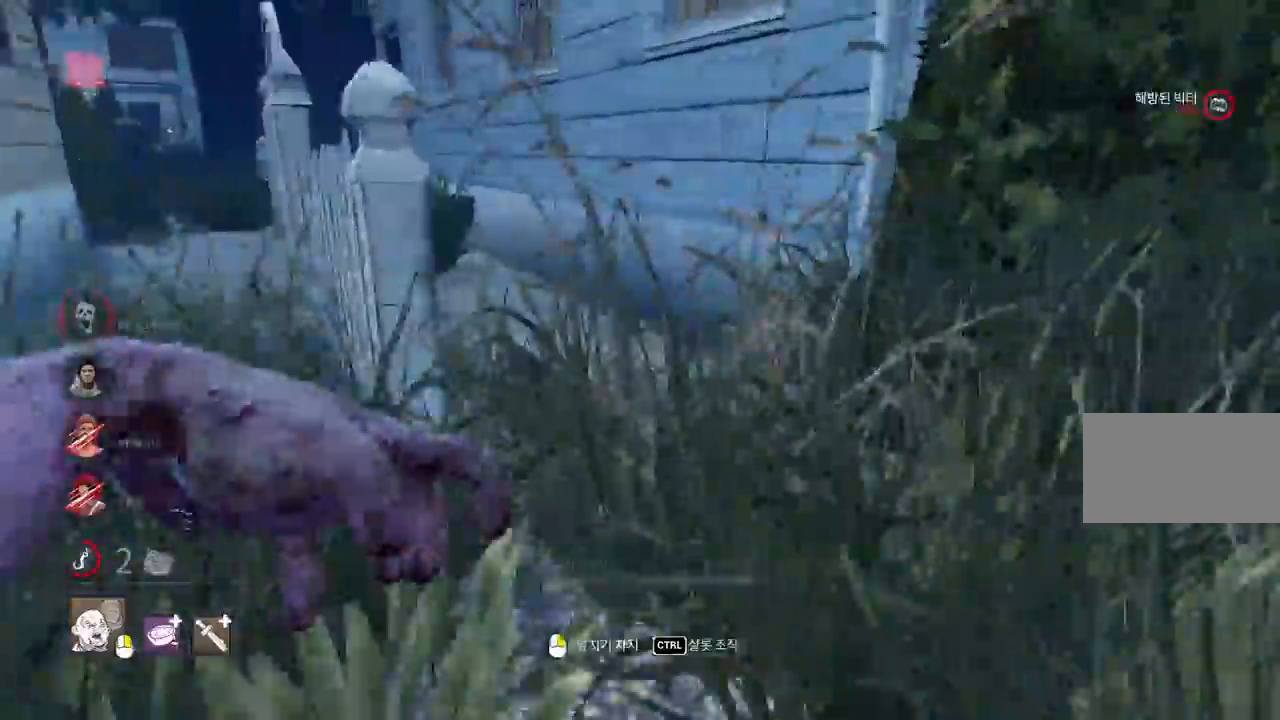
{"keys": ["a", "w"], "mouse": []}
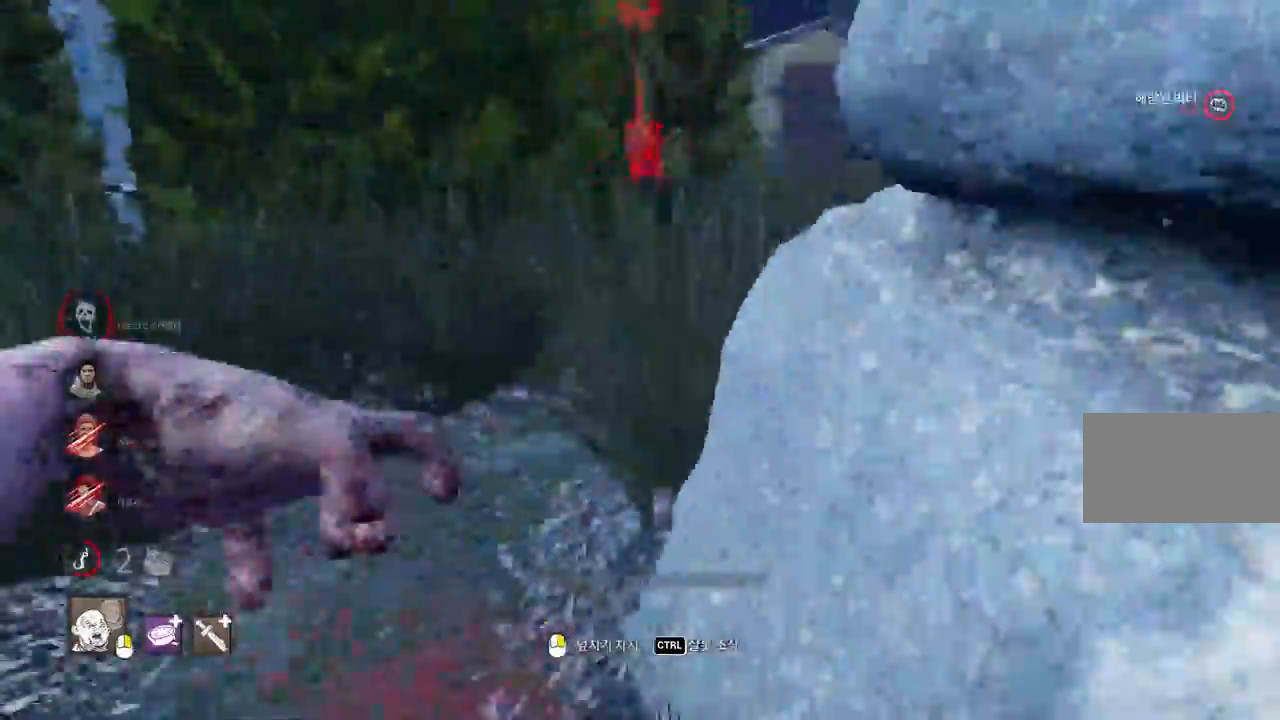
{"keys": ["w"], "mouse": [], "events": [[67, "a", "up"], [350, "d", "down"], [467, "d", "up"]]}
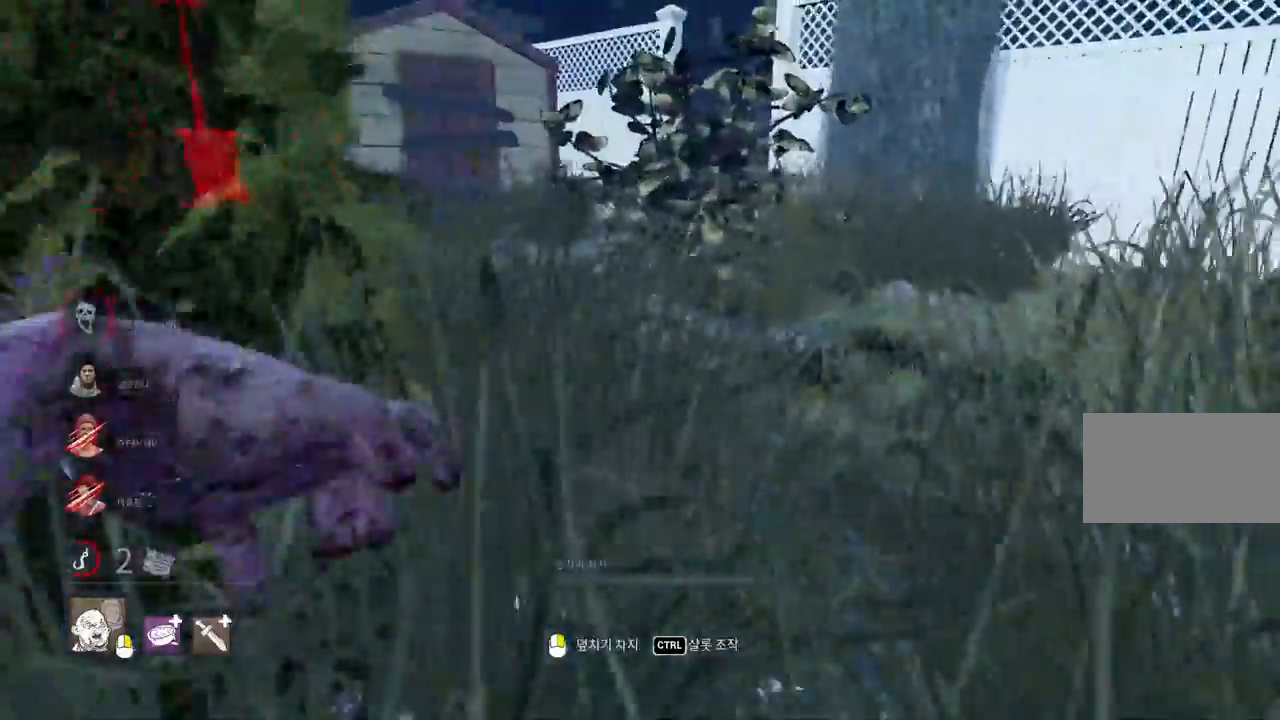
{"keys": ["w"], "mouse": [], "events": [[50, "d", "down"], [133, "d", "up"]]}
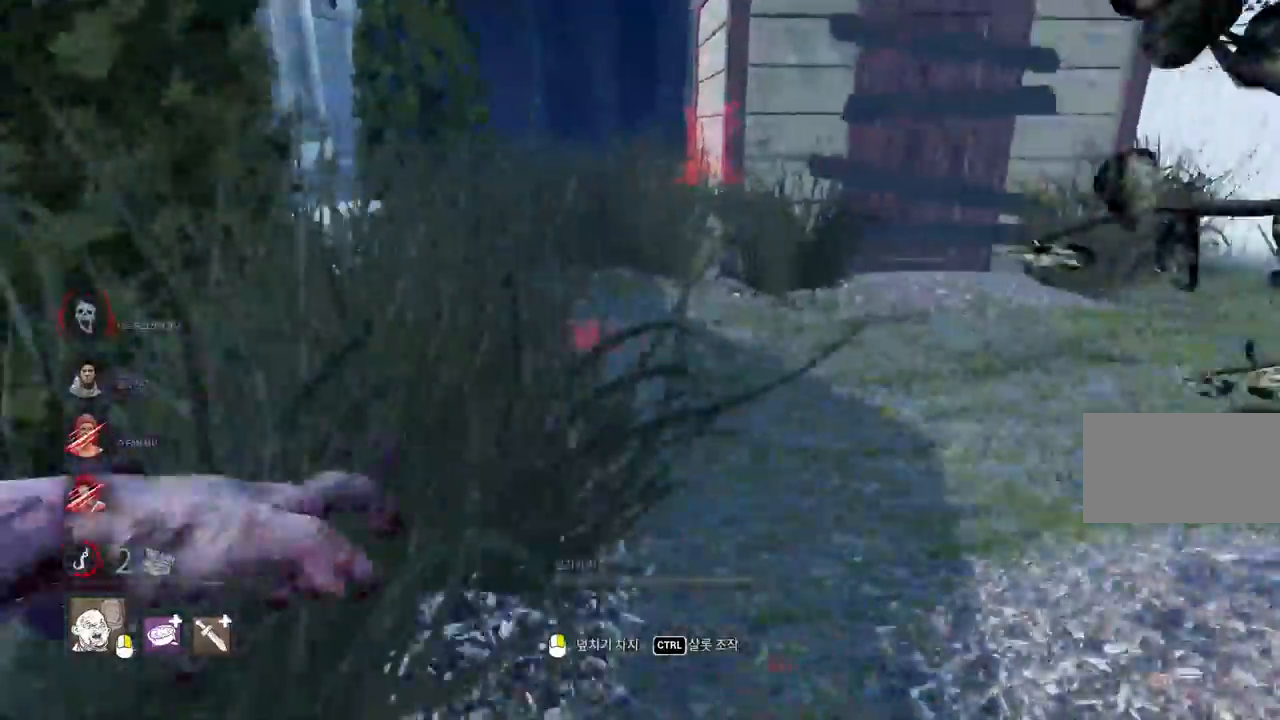
{"keys": ["w"], "mouse": [], "events": []}
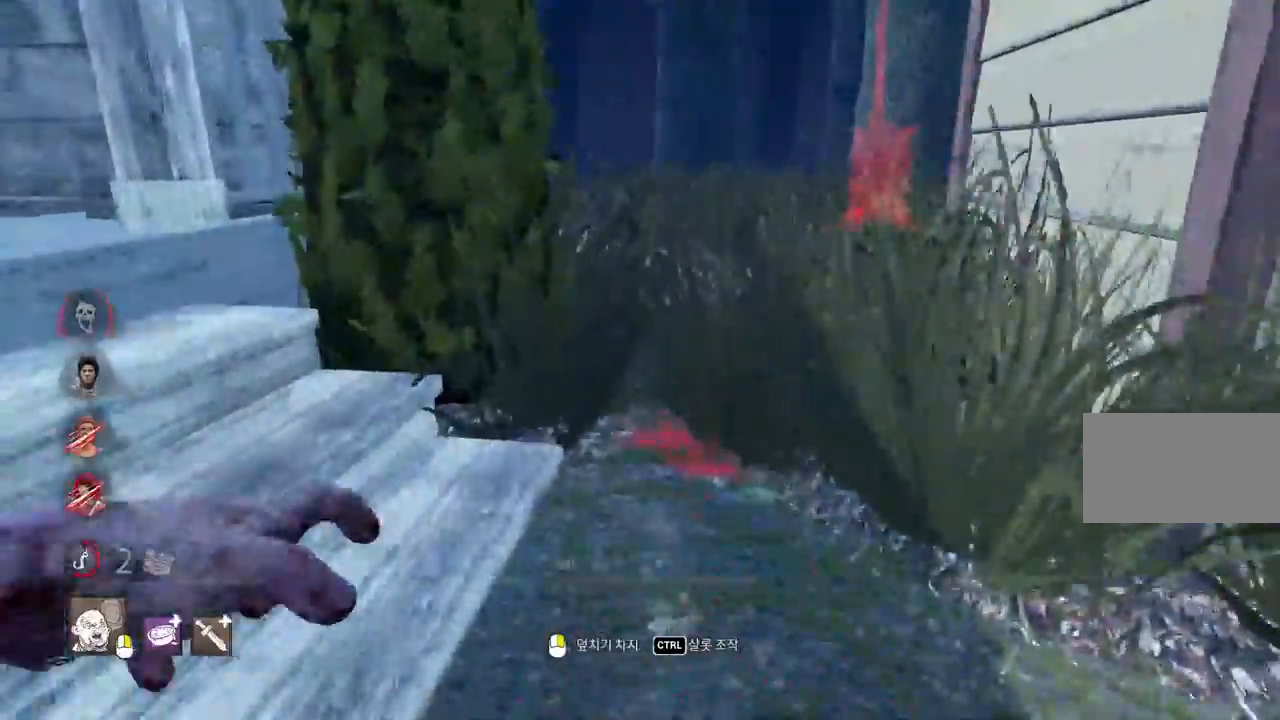
{"keys": ["w"], "mouse": [], "events": [[200, "d", "down"], [283, "d", "up"]]}
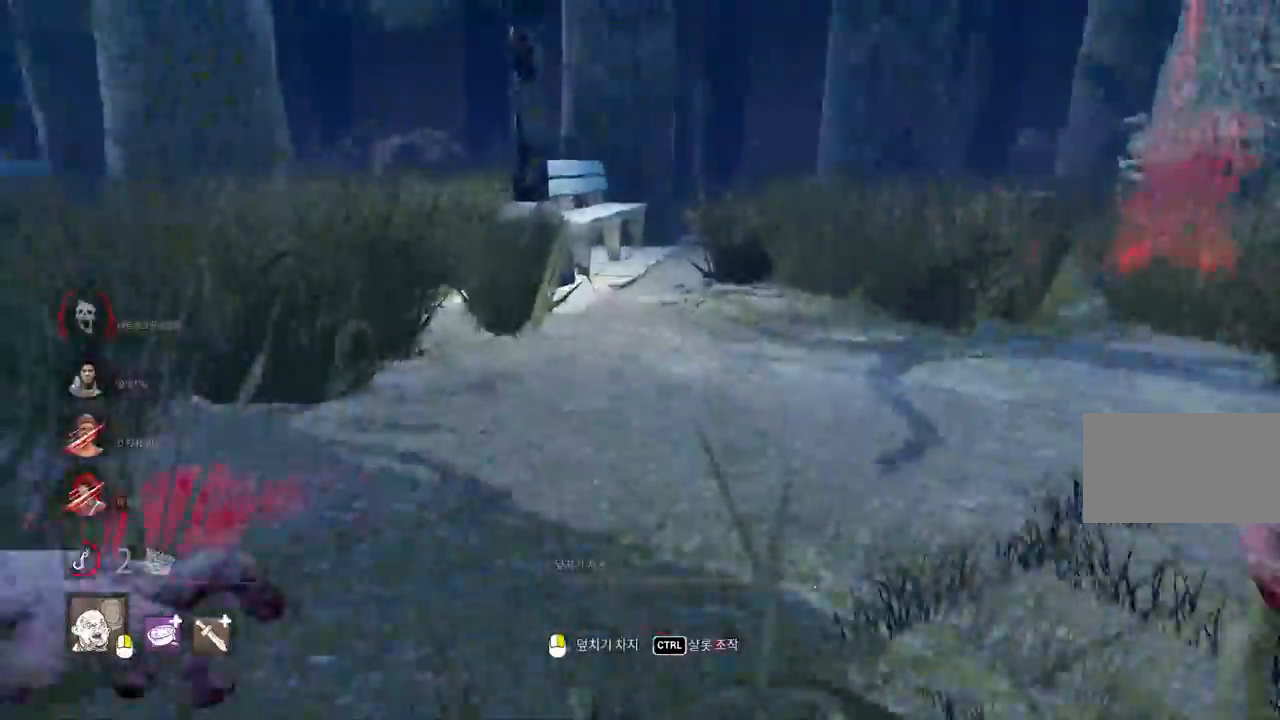
{"keys": ["w"], "mouse": [], "events": []}
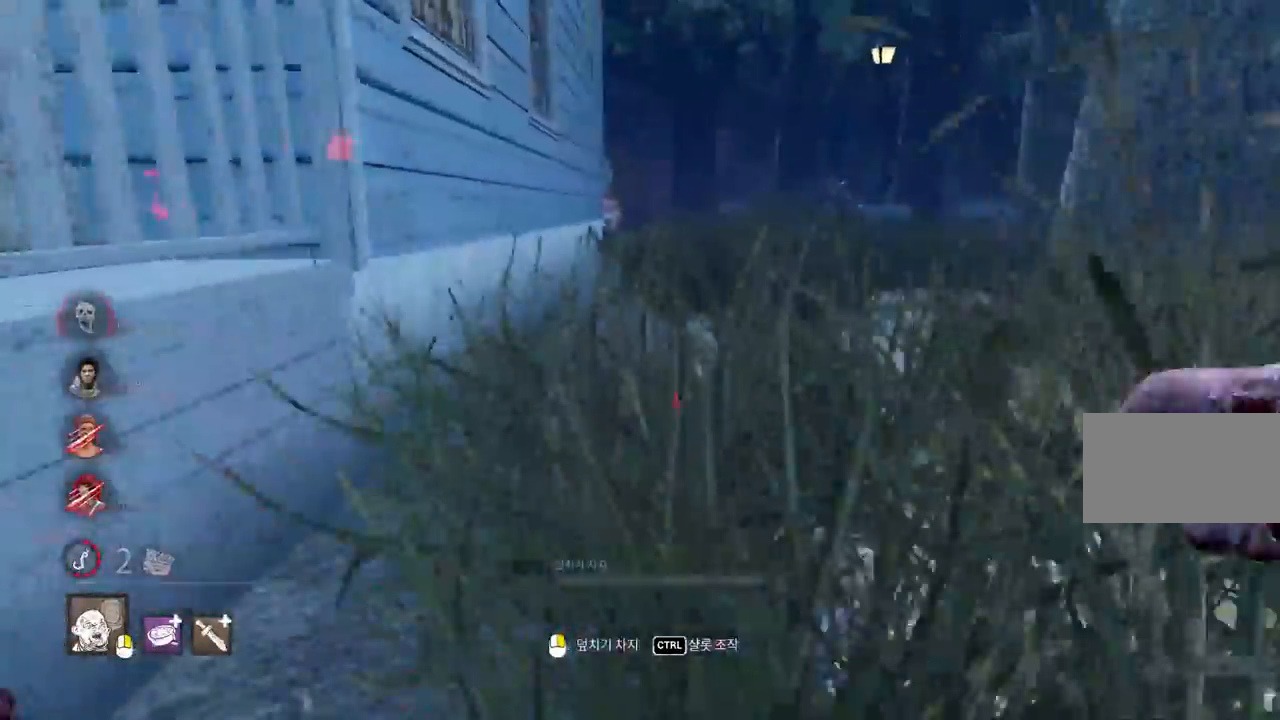
{"keys": ["w"], "mouse": [], "events": []}
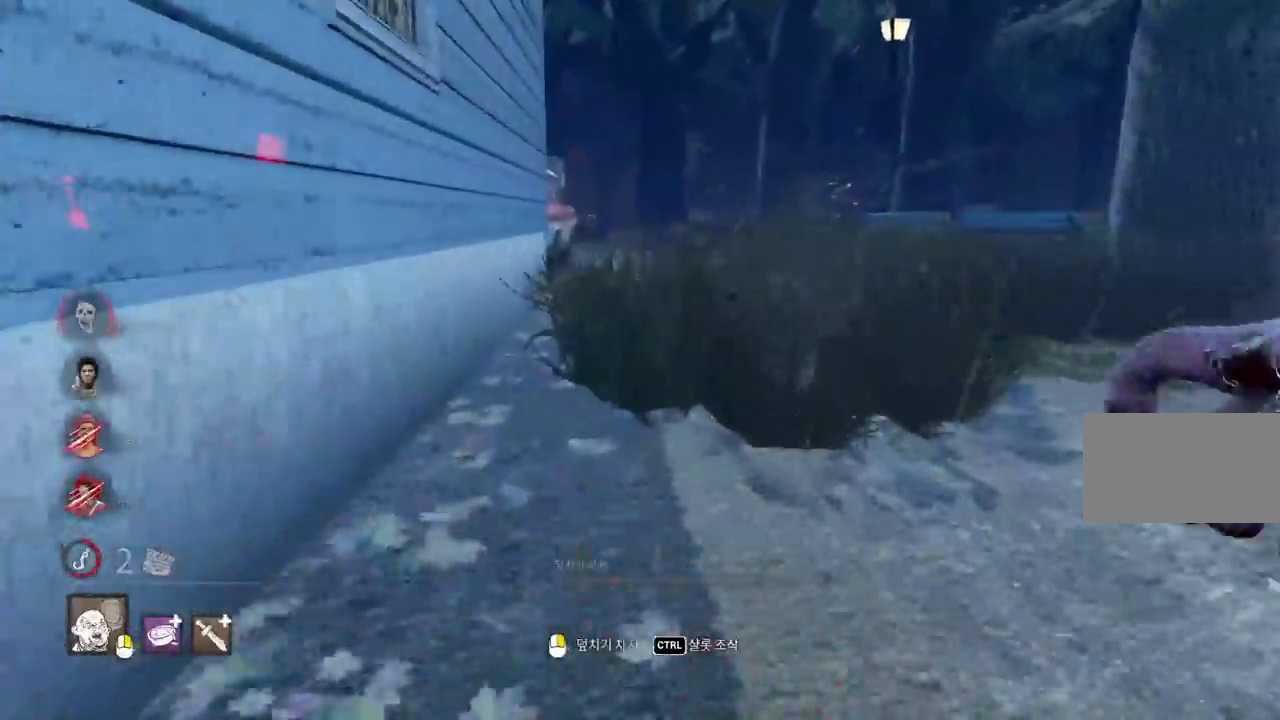
{"keys": ["w"], "mouse": [], "events": []}
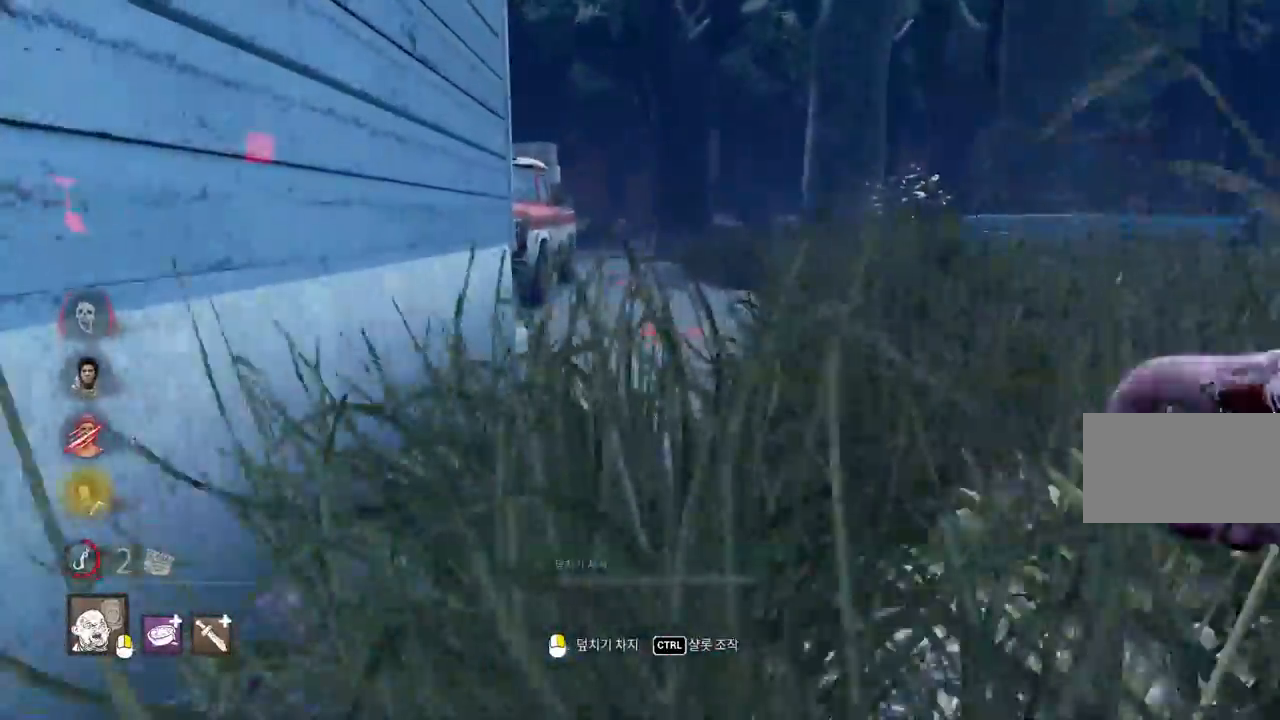
{"keys": ["w"], "mouse": [], "events": []}
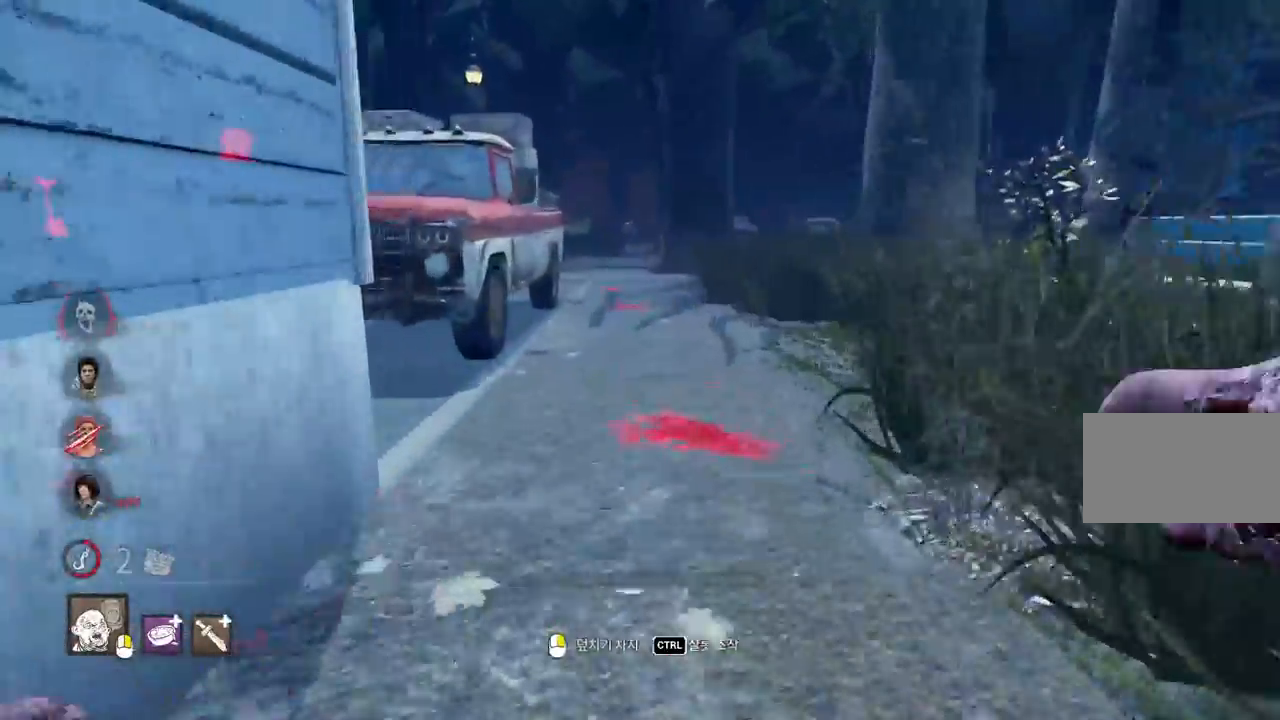
{"keys": ["w"], "mouse": [], "events": []}
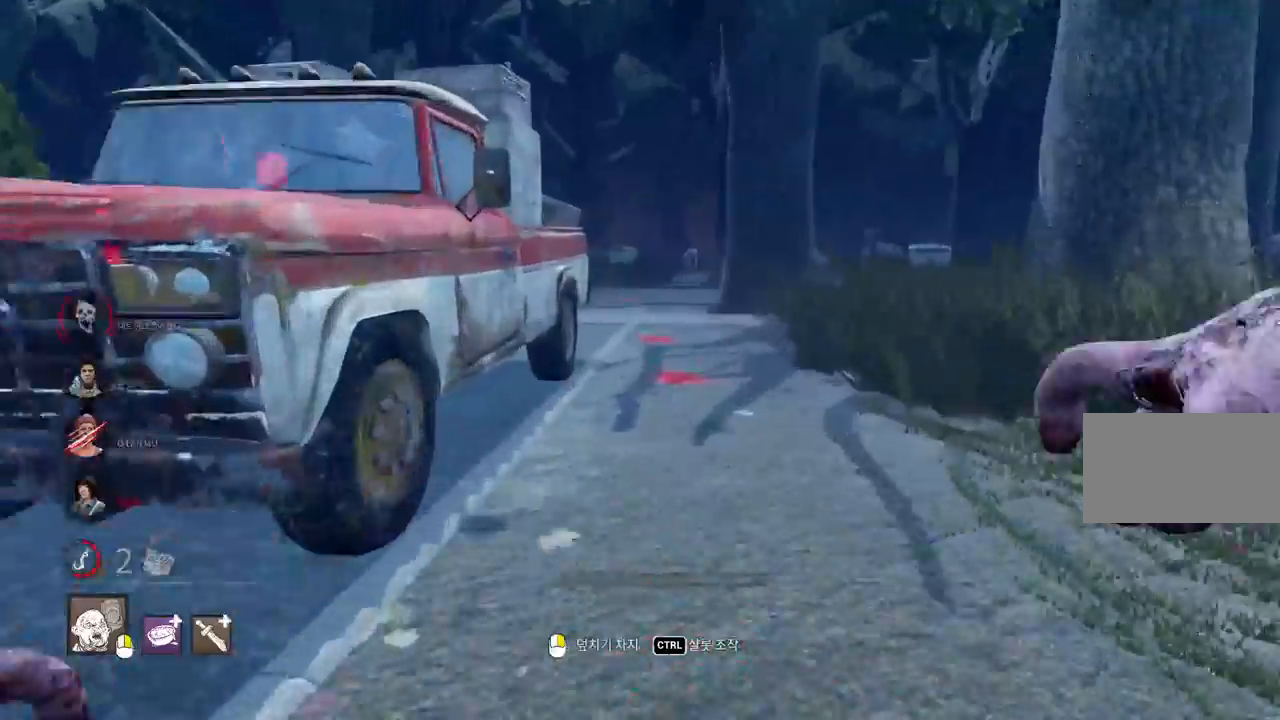
{"keys": ["w"], "mouse": [], "events": []}
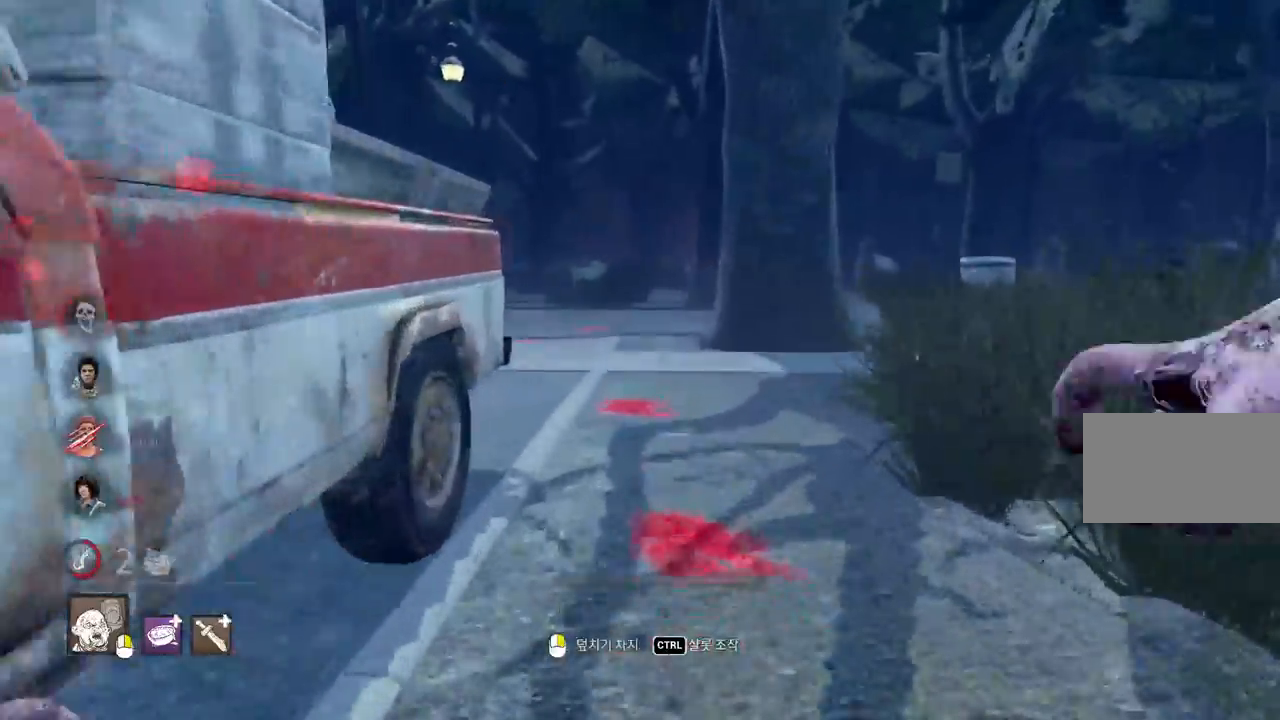
{"keys": ["w"], "mouse": [], "events": []}
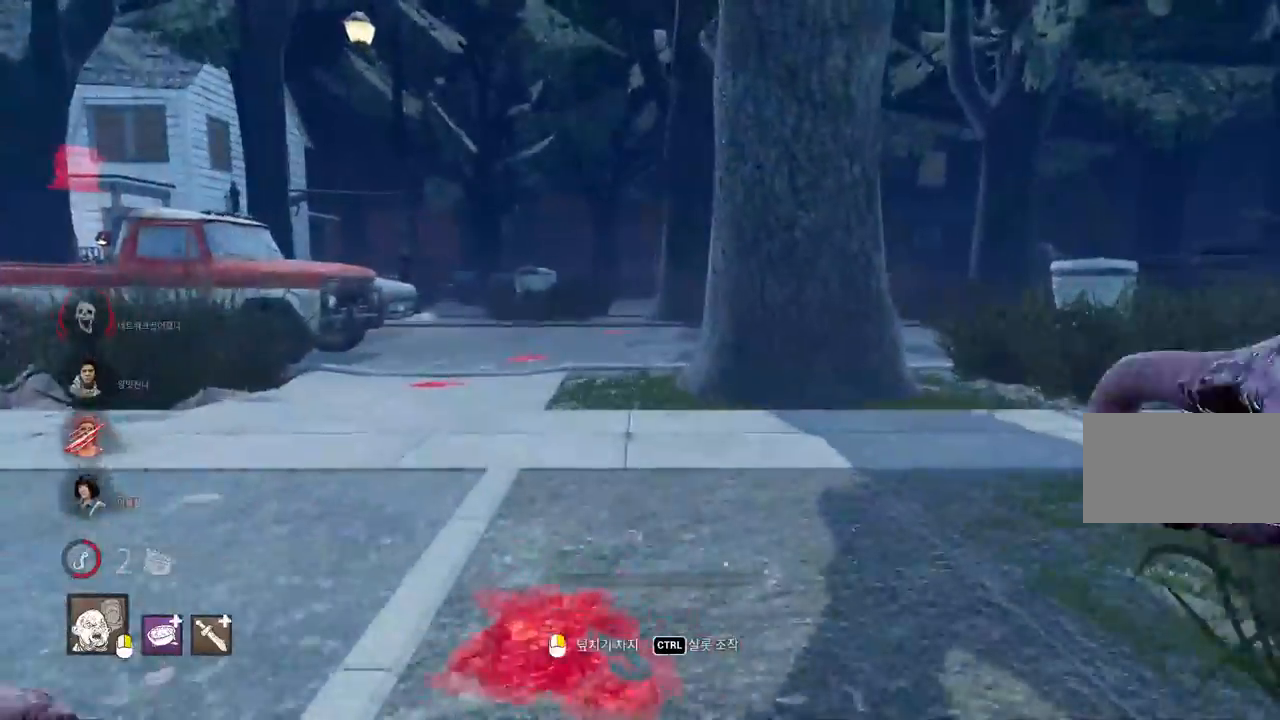
{"keys": ["w"], "mouse": [], "events": []}
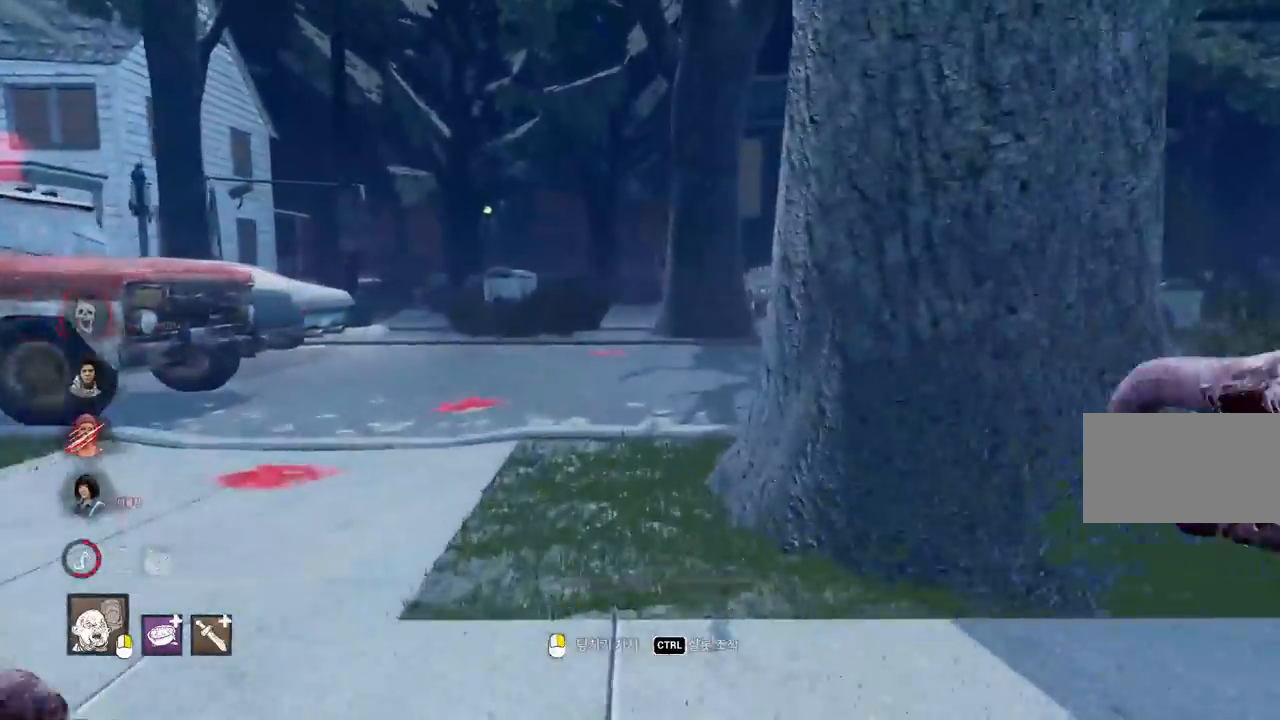
{"keys": ["w"], "mouse": [], "events": []}
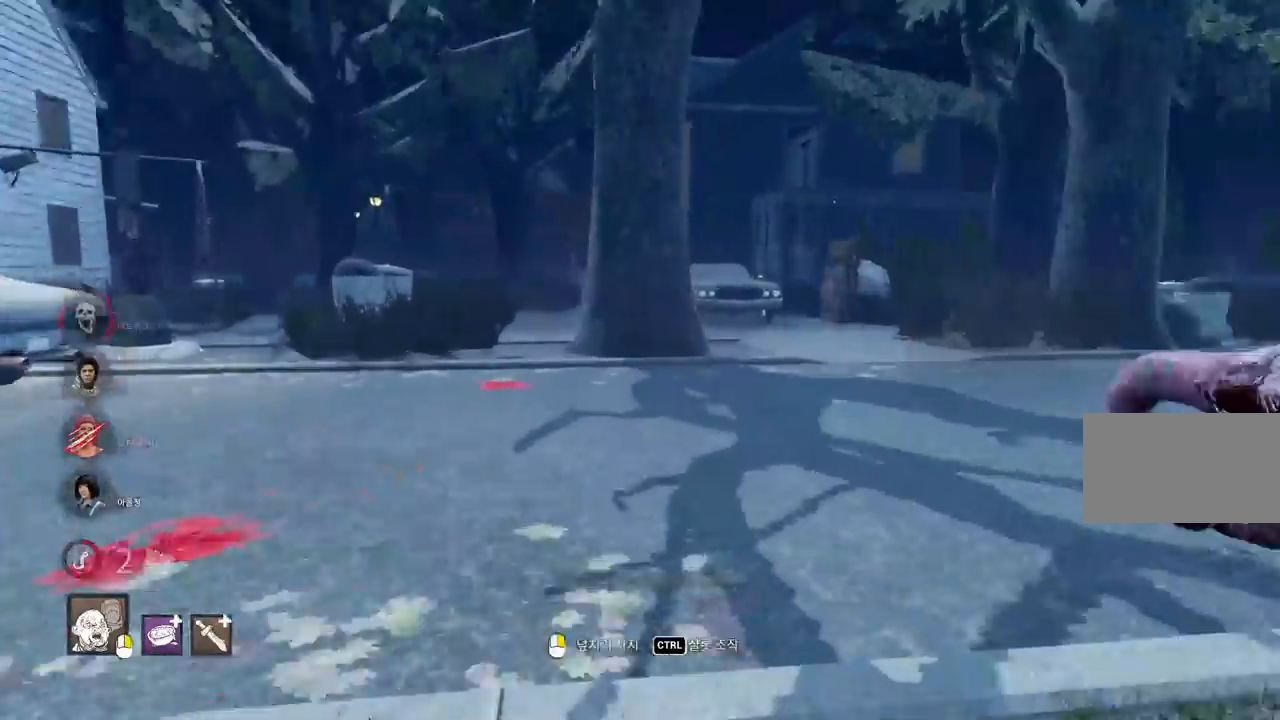
{"keys": ["w"], "mouse": [], "events": [[167, "d", "down"], [300, "d", "up"], [400, "d", "down"], [483, "d", "up"]]}
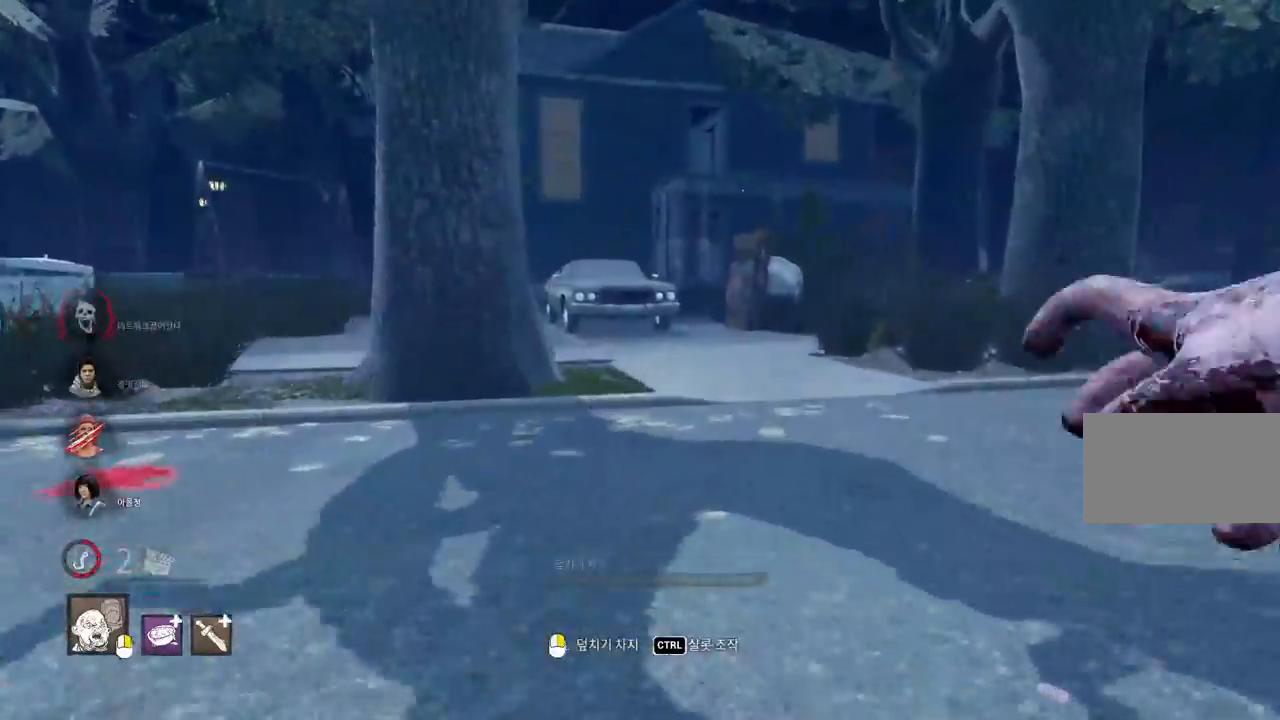
{"keys": ["d", "w"], "mouse": [], "events": [[167, "d", "down"], [250, "d", "up"], [467, "d", "down"]]}
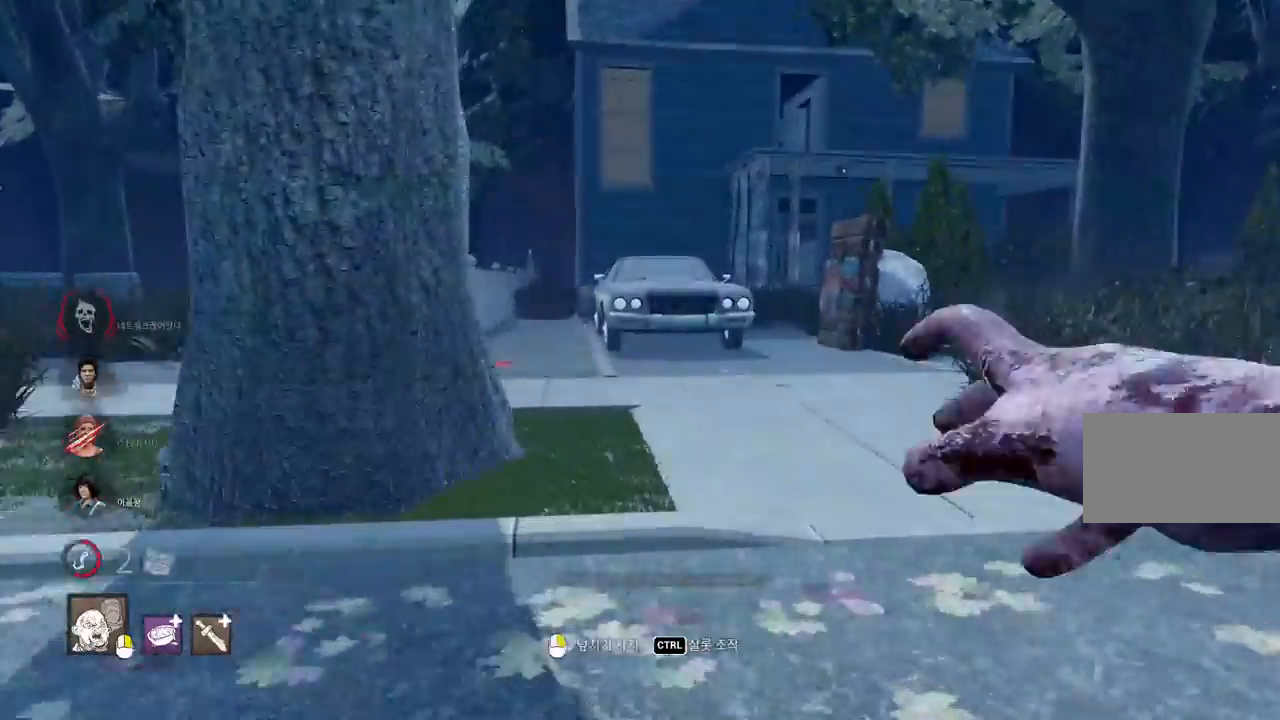
{"keys": ["a", "w"], "mouse": ["right"], "events": [[50, "mouse_right", "down"], [267, "d", "up"], [350, "a", "down"]]}
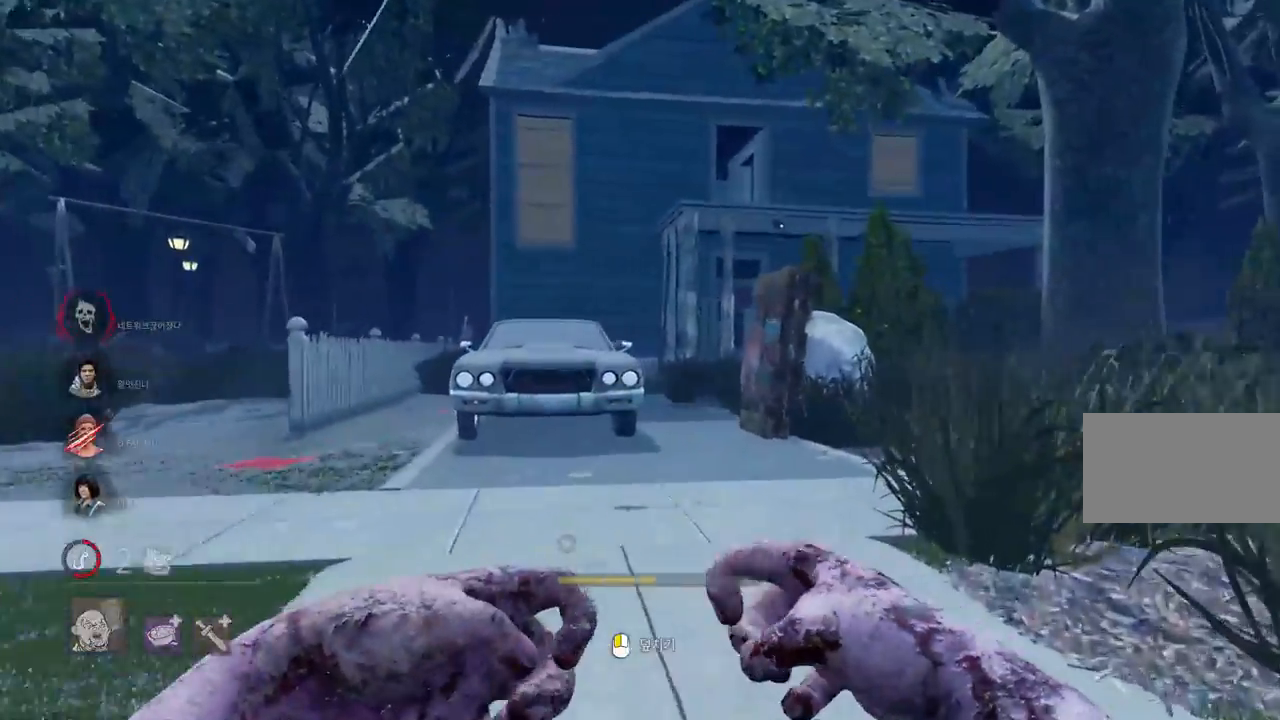
{"keys": ["a"], "mouse": ["right"], "events": [[50, "w", "up"]]}
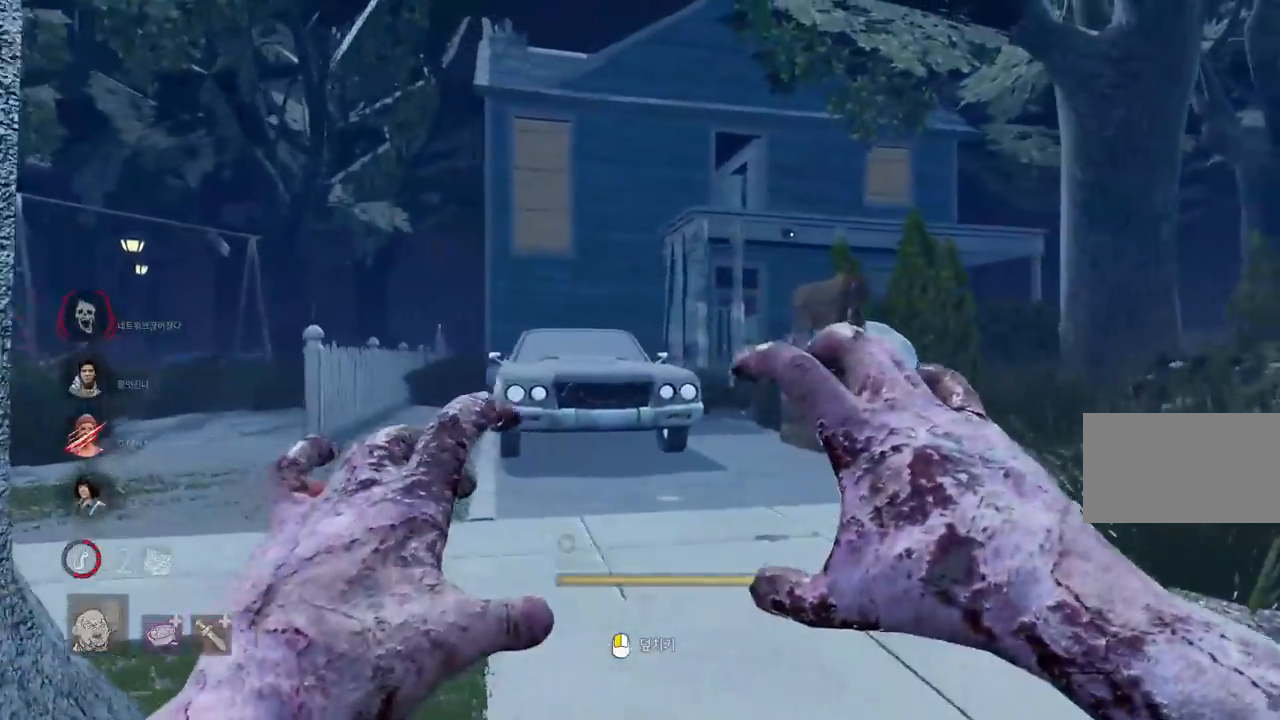
{"keys": ["d", "w"], "mouse": [], "events": [[233, "w", "down"], [250, "a", "up"], [433, "mouse_right", "up"], [450, "d", "down"]]}